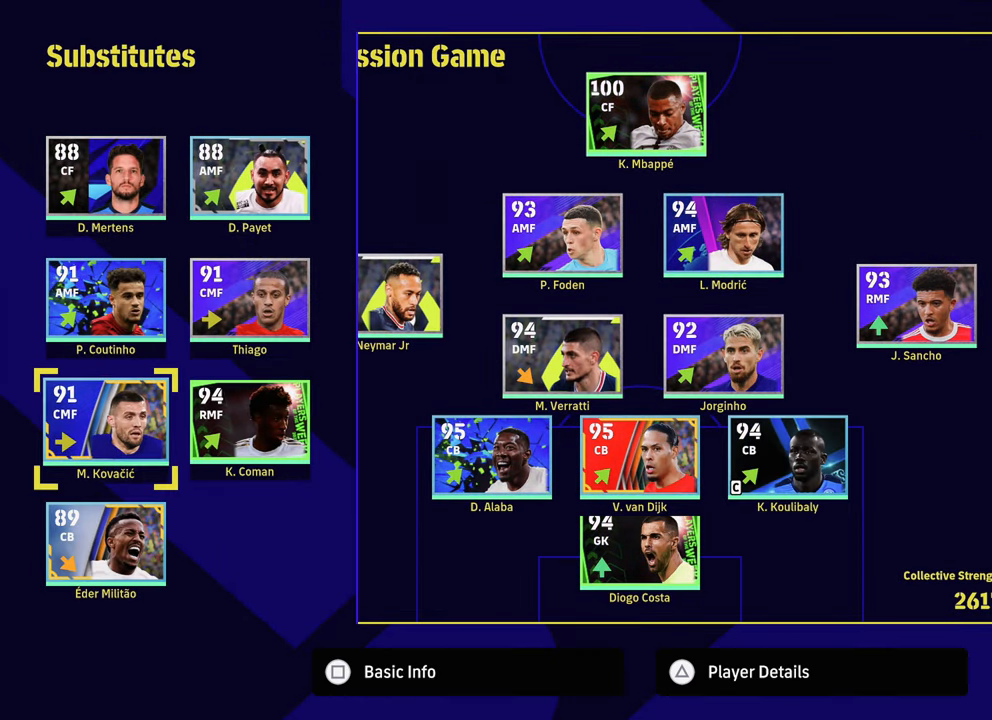
Gameplay with a controller (PlayStation layout); each line is a JSON object with the inputs held at the frame after it. "events" lists button and stick changes between this image and that frame as [ms after this image, input, new state], when the widget could be followed in between.
{"buttons": [], "left_stick": "center", "right_stick": "center", "events": []}
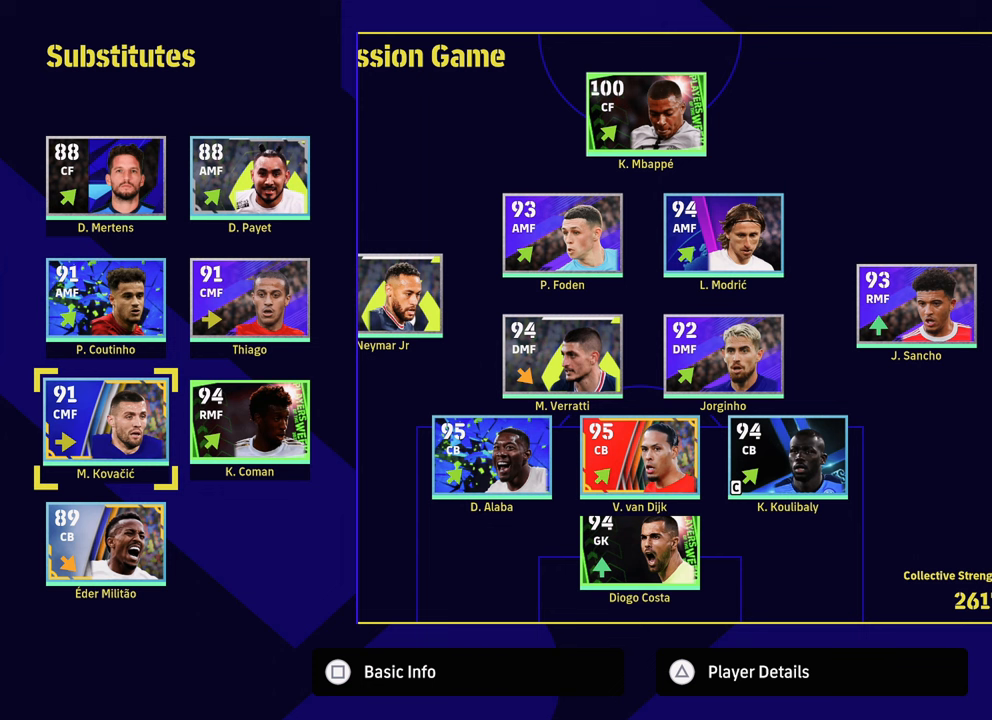
{"buttons": [], "left_stick": "center", "right_stick": "center", "events": [[367, "left_stick", "right"], [500, "left_stick", "center"]]}
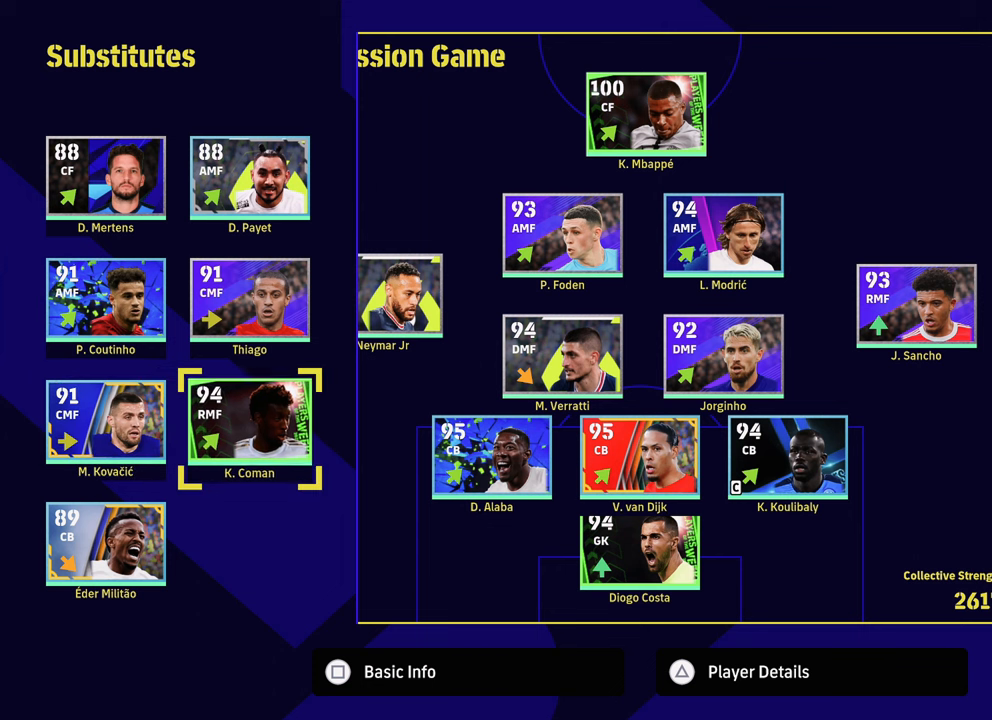
{"buttons": [], "left_stick": "center", "right_stick": "center", "events": [[201, "left_stick", "left"], [317, "left_stick", "center"]]}
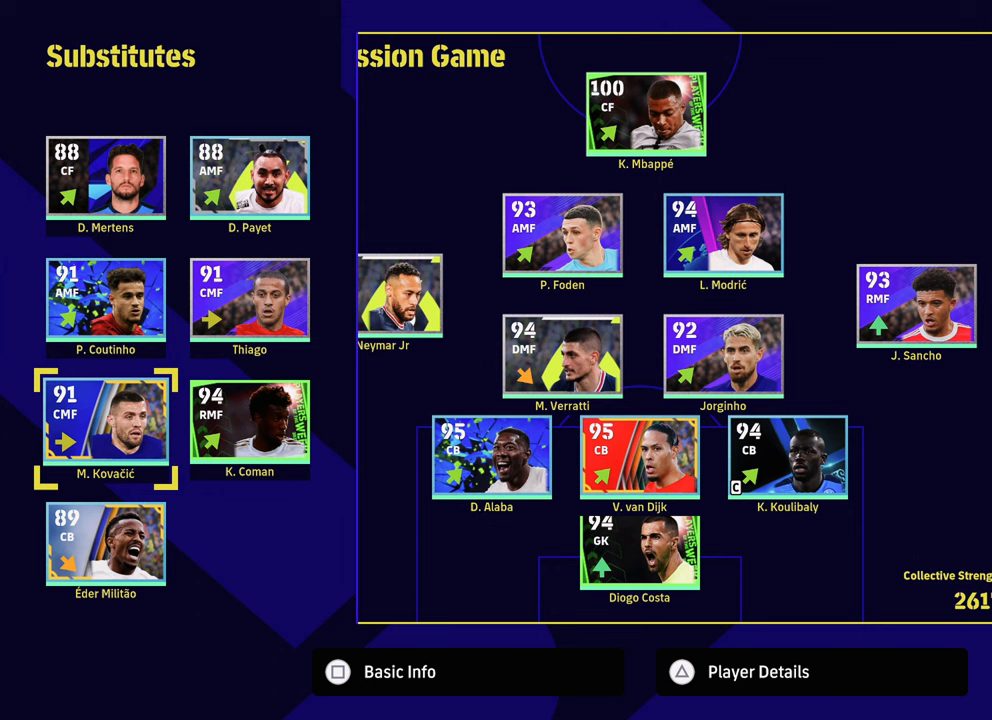
{"buttons": [], "left_stick": "center", "right_stick": "center", "events": []}
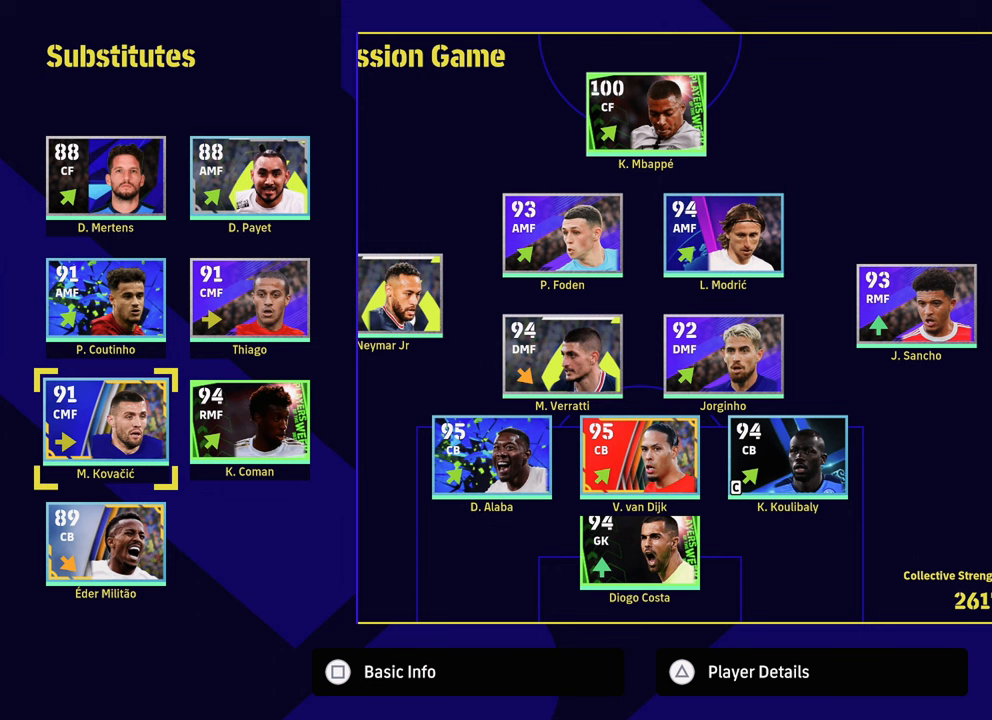
{"buttons": [], "left_stick": "center", "right_stick": "center", "events": [[334, "left_stick", "up-right"], [501, "left_stick", "center"]]}
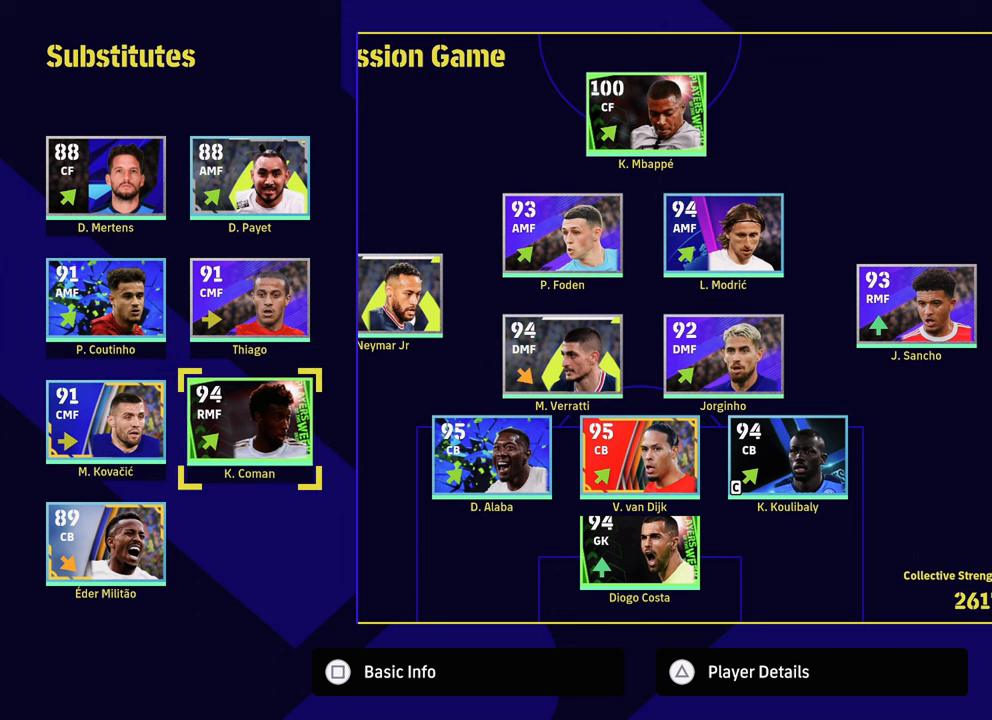
{"buttons": [], "left_stick": "center", "right_stick": "center", "events": [[100, "left_stick", "right"], [284, "left_stick", "center"]]}
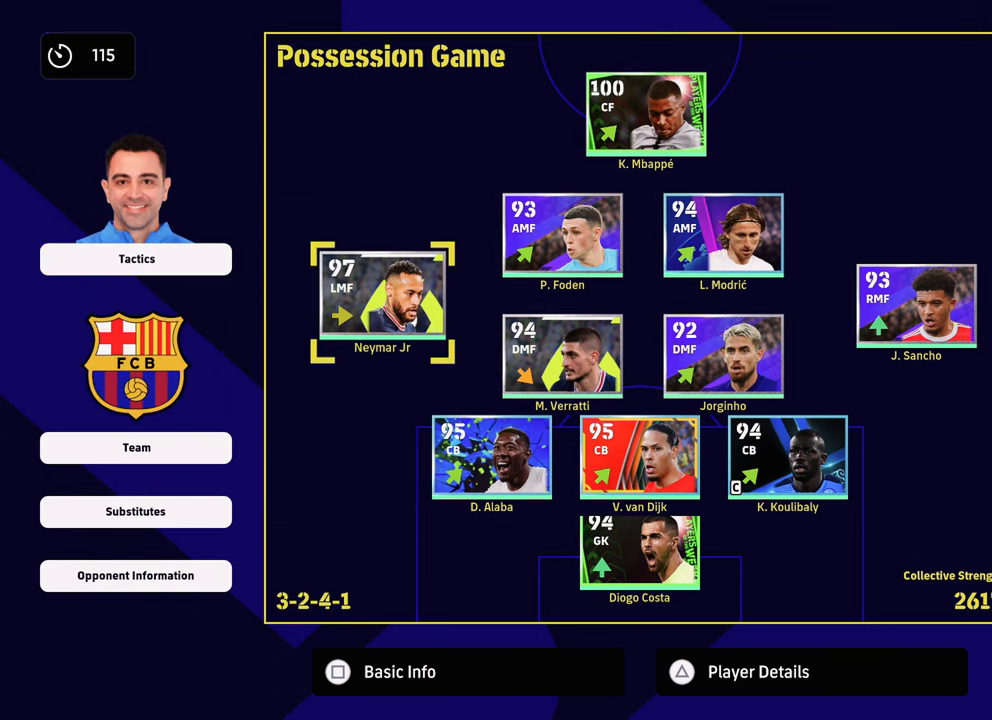
{"buttons": [], "left_stick": "down", "right_stick": "center", "events": [[67, "left_stick", "left"], [217, "left_stick", "center"], [267, "left_stick", "left"], [451, "left_stick", "down"]]}
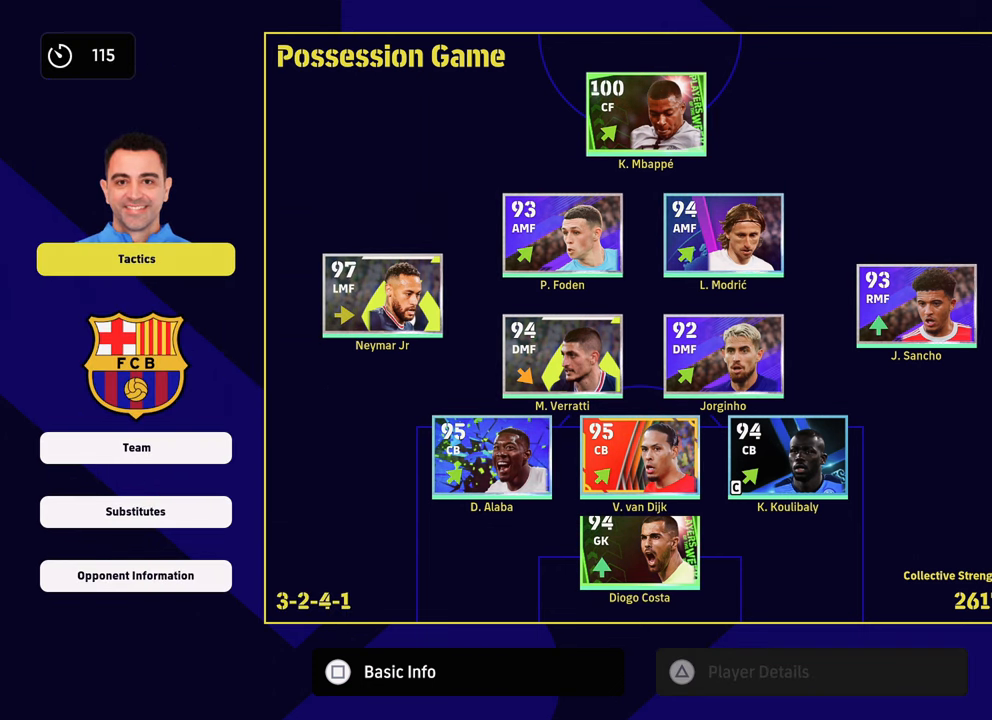
{"buttons": [], "left_stick": "center", "right_stick": "center", "events": [[100, "left_stick", "center"], [167, "left_stick", "down"], [284, "left_stick", "center"]]}
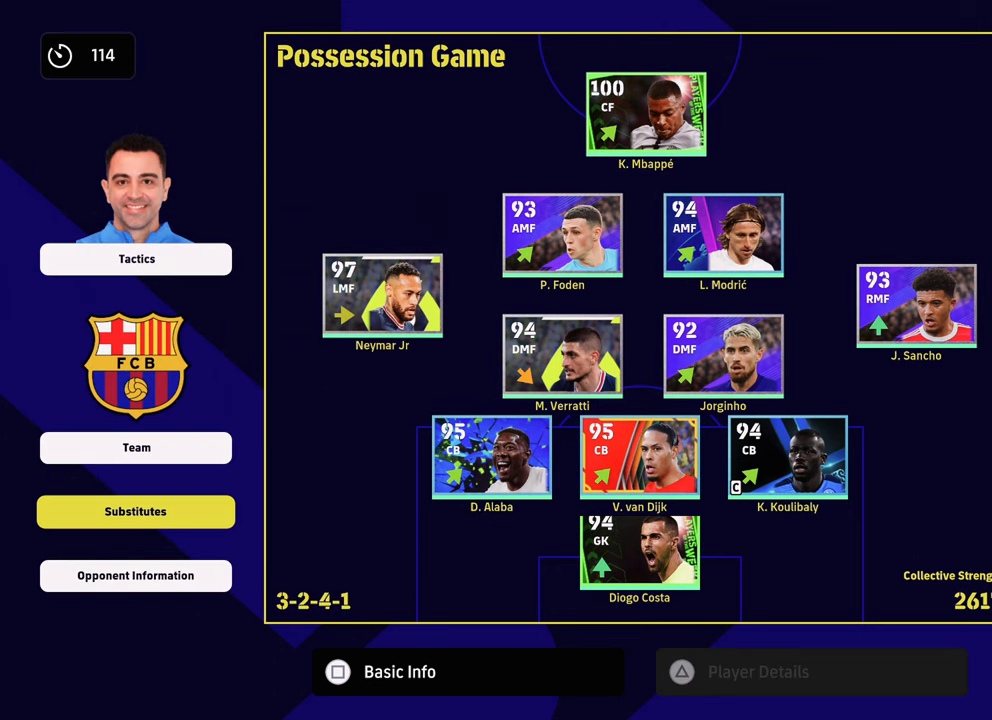
{"buttons": [], "left_stick": "down", "right_stick": "center", "events": [[84, "CROSS", "down"], [234, "CROSS", "up"], [367, "left_stick", "down"]]}
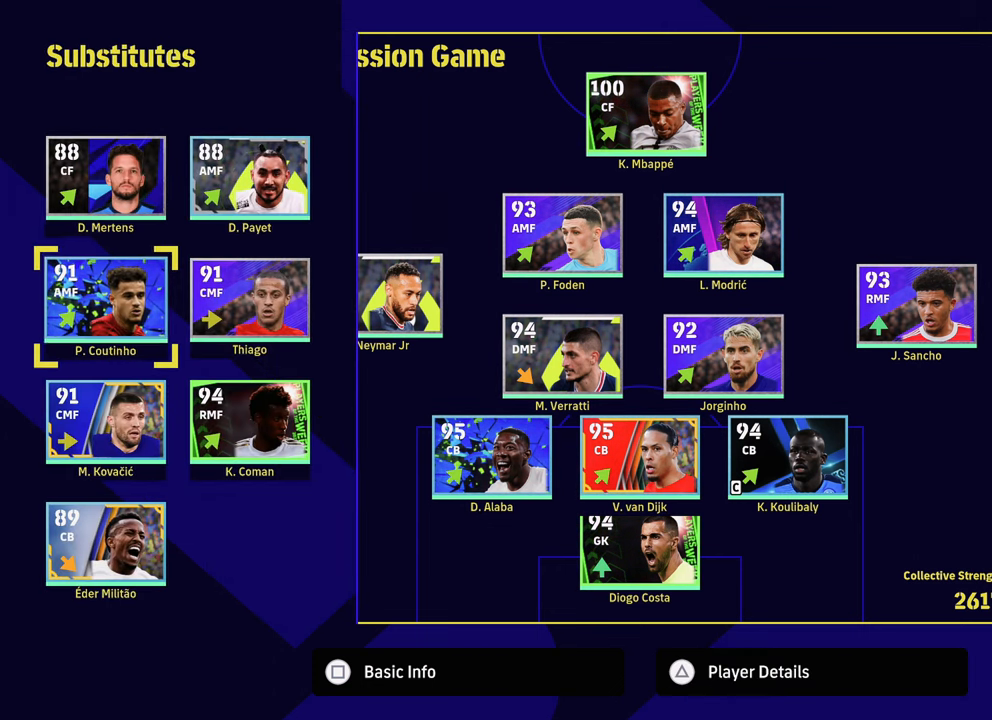
{"buttons": [], "left_stick": "right", "right_stick": "center", "events": [[33, "left_stick", "center"], [200, "left_stick", "down"], [334, "left_stick", "center"], [434, "left_stick", "right"]]}
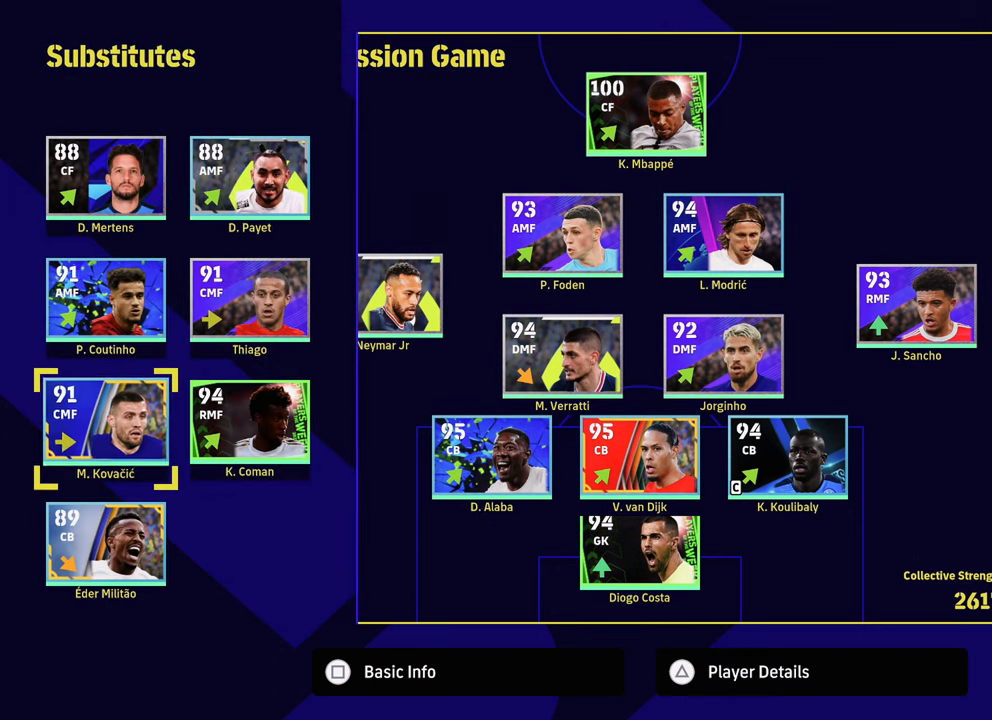
{"buttons": [], "left_stick": "center", "right_stick": "center", "events": [[34, "left_stick", "center"], [134, "left_stick", "right"], [251, "left_stick", "center"]]}
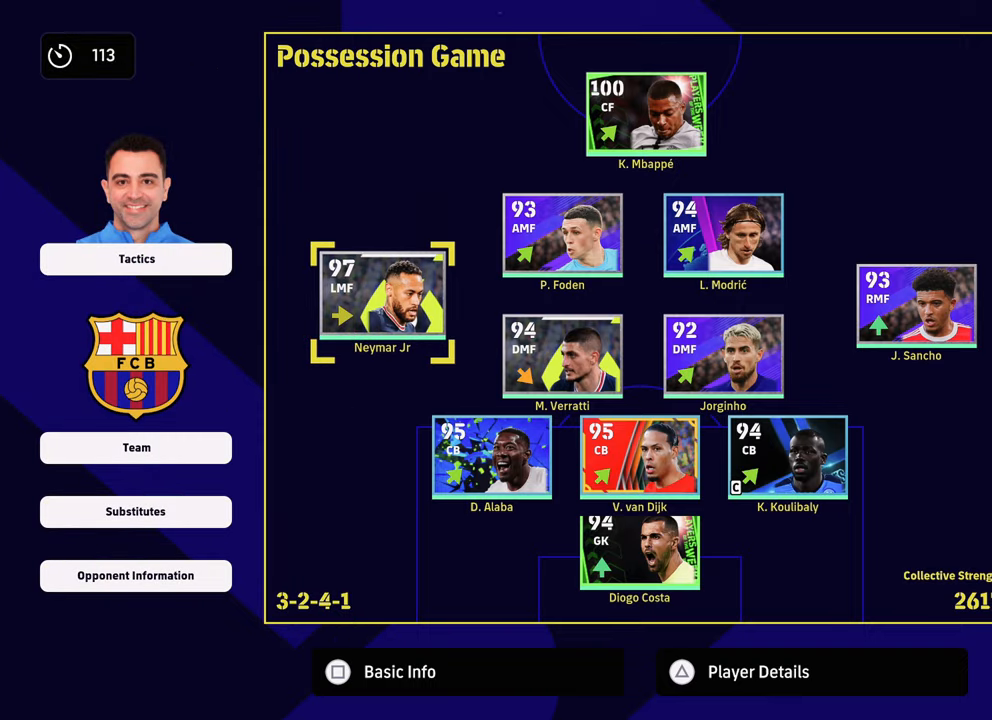
{"buttons": [], "left_stick": "center", "right_stick": "center", "events": []}
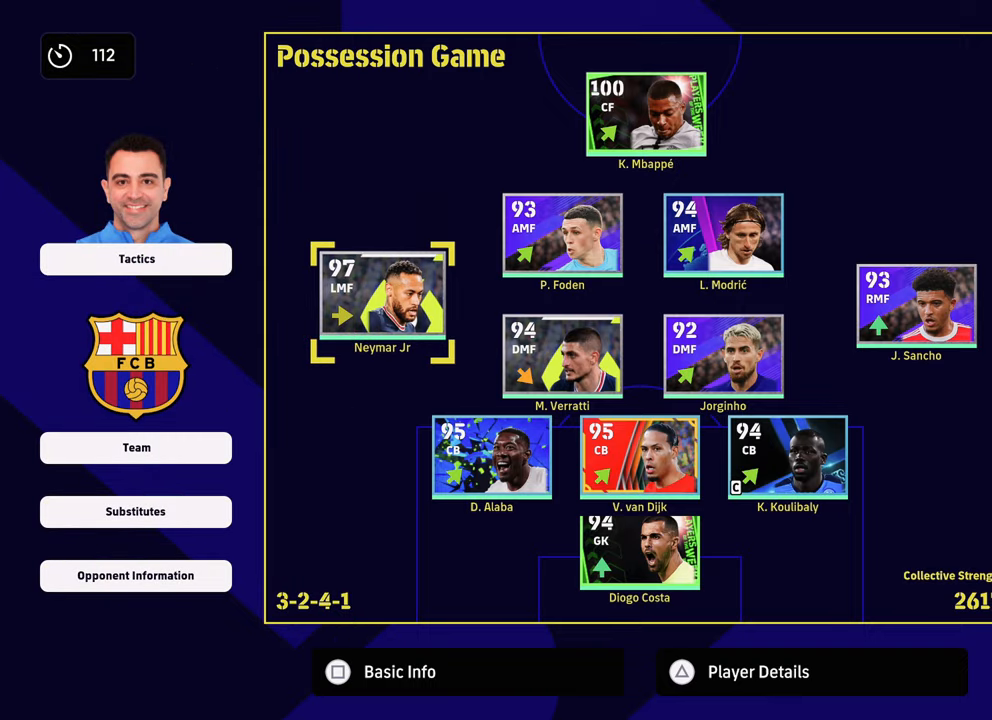
{"buttons": [], "left_stick": "center", "right_stick": "center", "events": []}
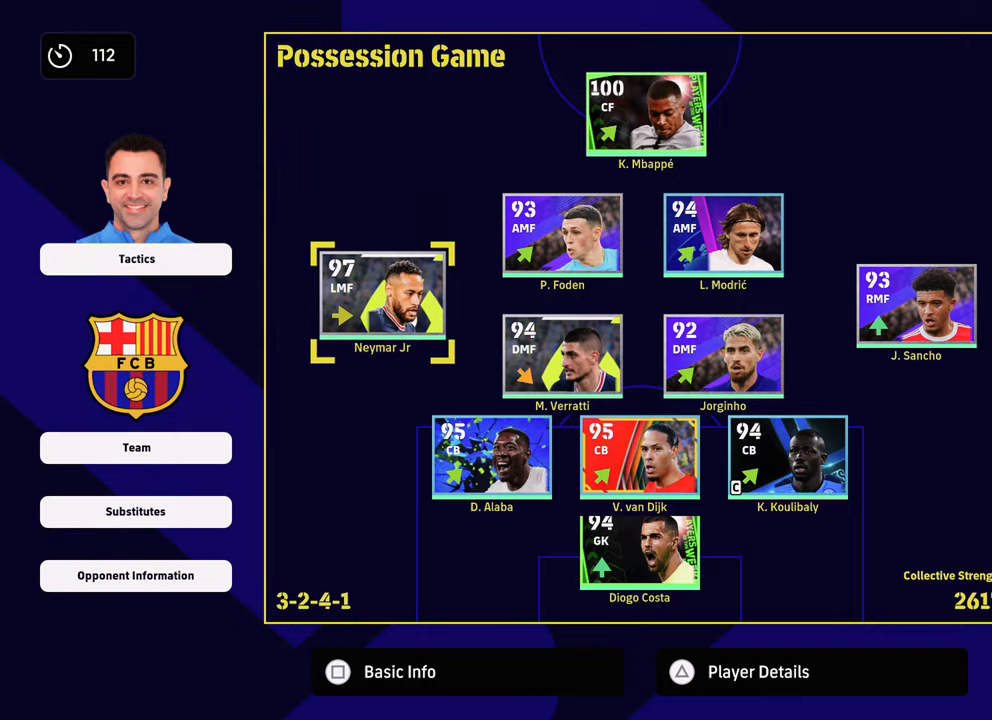
{"buttons": [], "left_stick": "center", "right_stick": "center", "events": [[67, "left_stick", "right"], [183, "left_stick", "center"], [334, "SQUARE", "down"], [450, "SQUARE", "up"]]}
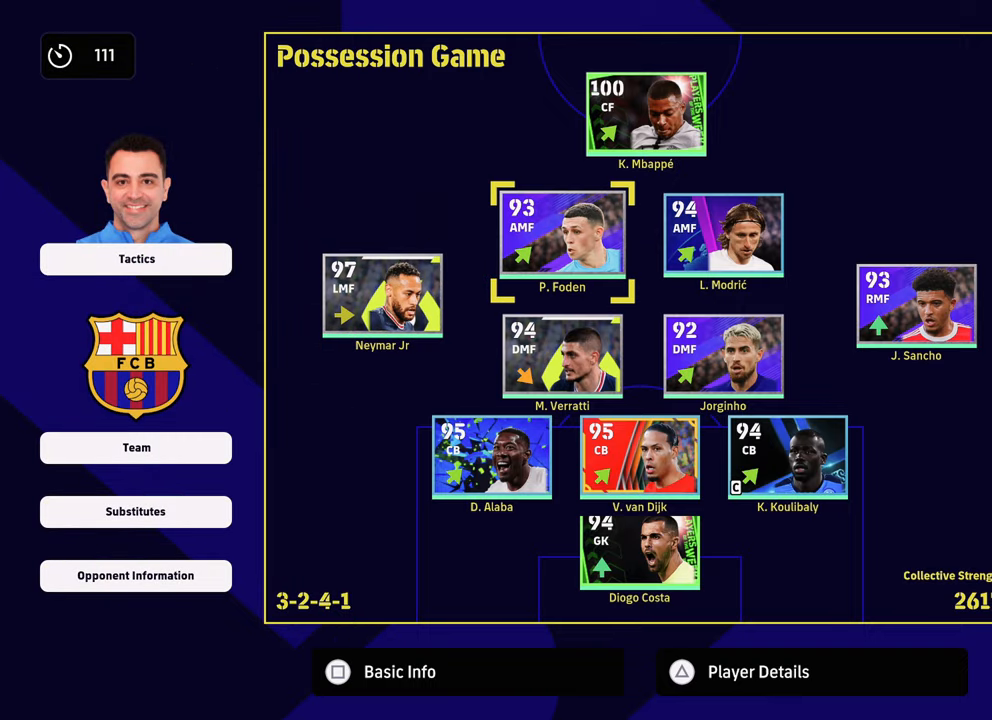
{"buttons": [], "left_stick": "center", "right_stick": "center", "events": []}
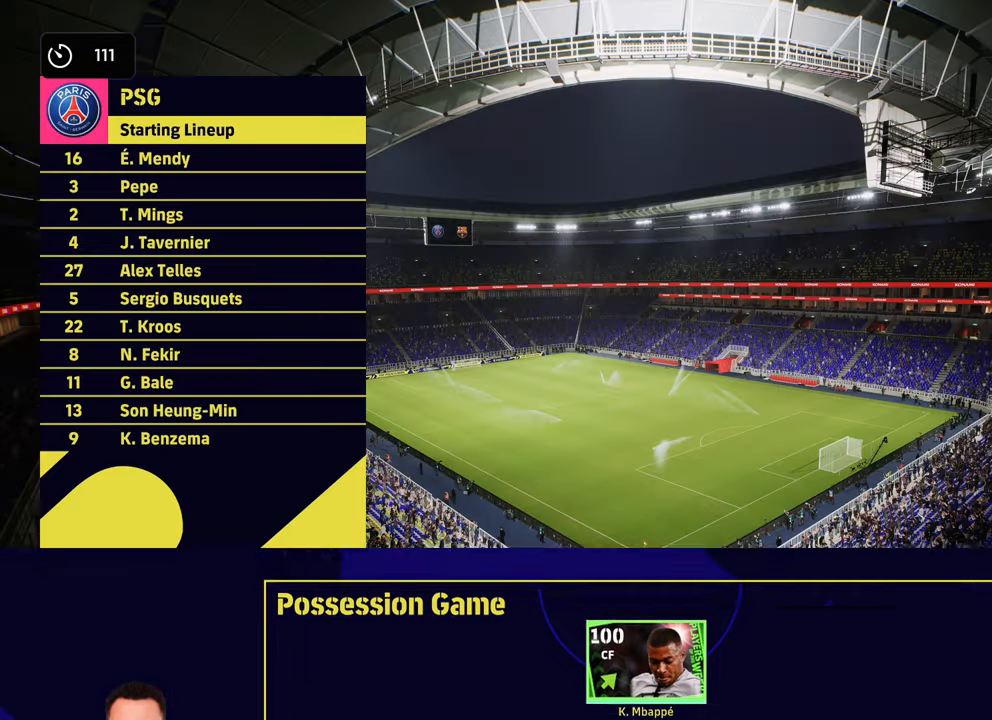
{"buttons": [], "left_stick": "center", "right_stick": "center", "events": []}
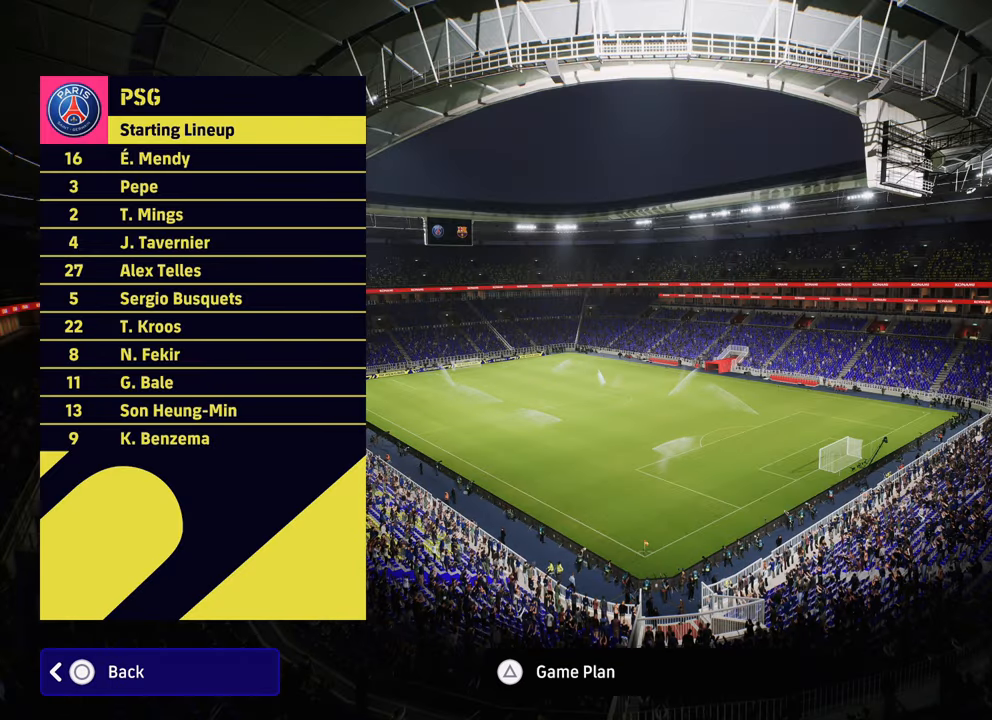
{"buttons": [], "left_stick": "center", "right_stick": "center", "events": []}
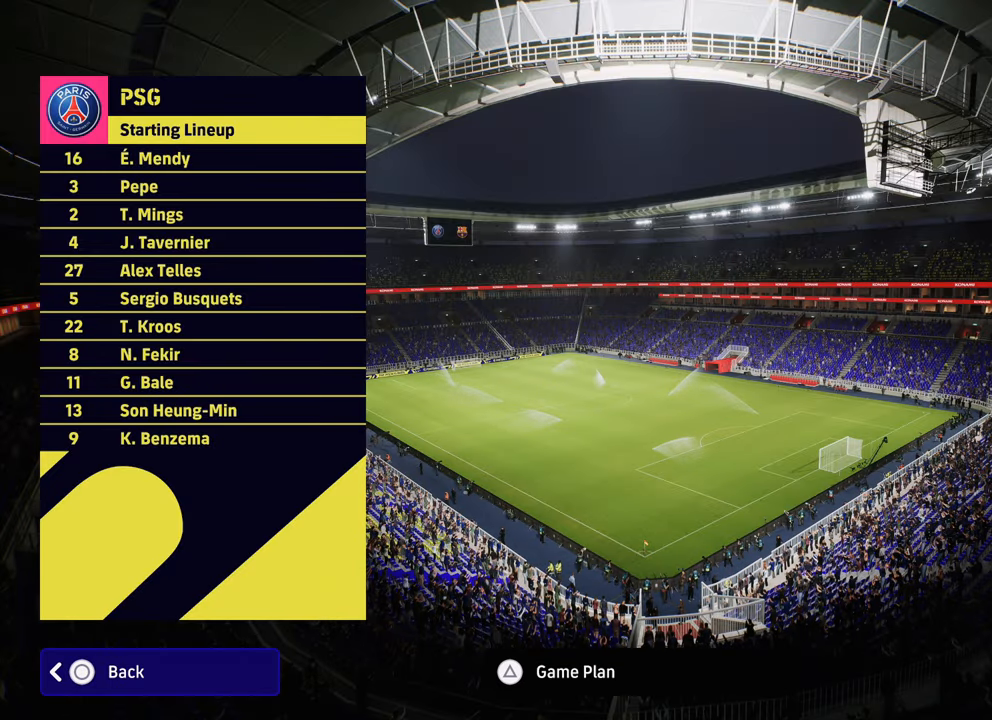
{"buttons": [], "left_stick": "center", "right_stick": "center", "events": [[200, "CROSS", "down"], [334, "CROSS", "up"]]}
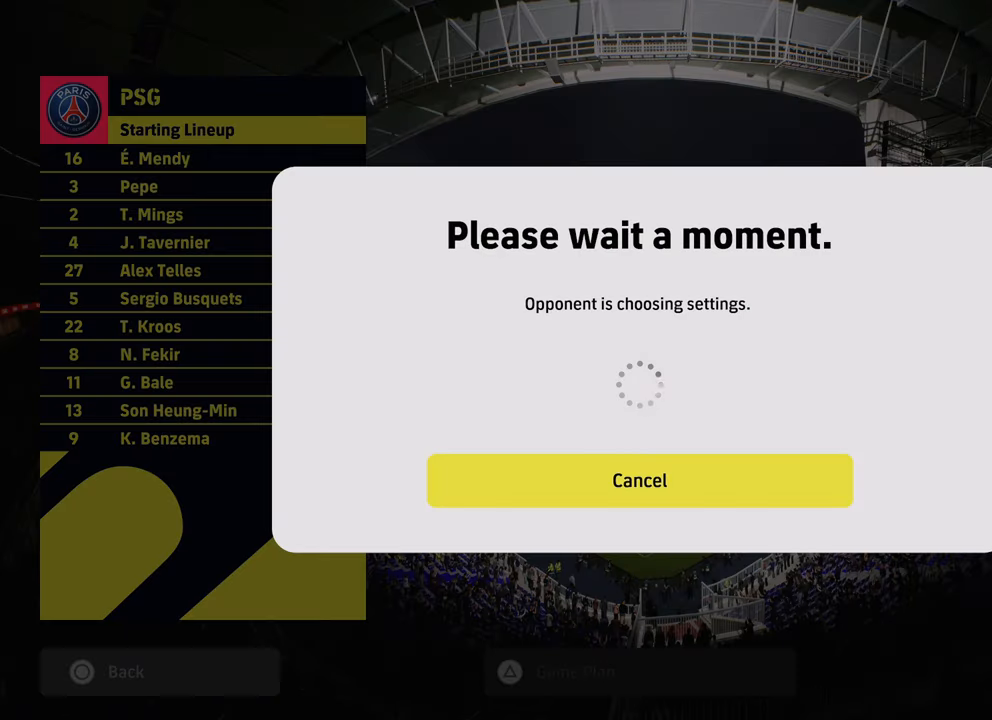
{"buttons": [], "left_stick": "center", "right_stick": "center", "events": []}
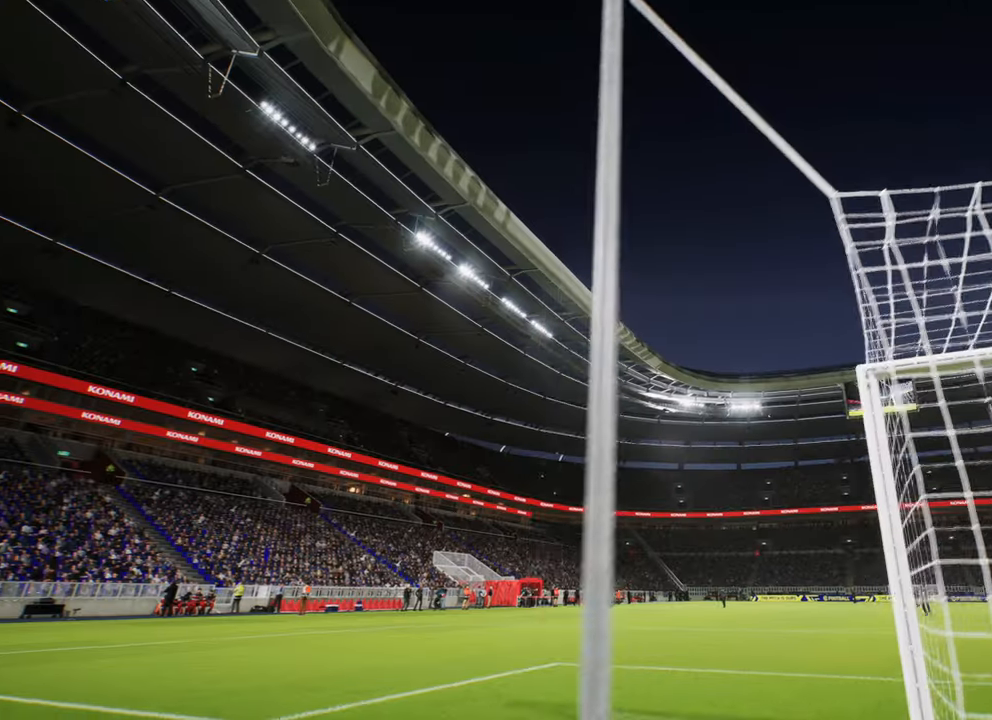
{"buttons": [], "left_stick": "center", "right_stick": "center", "events": []}
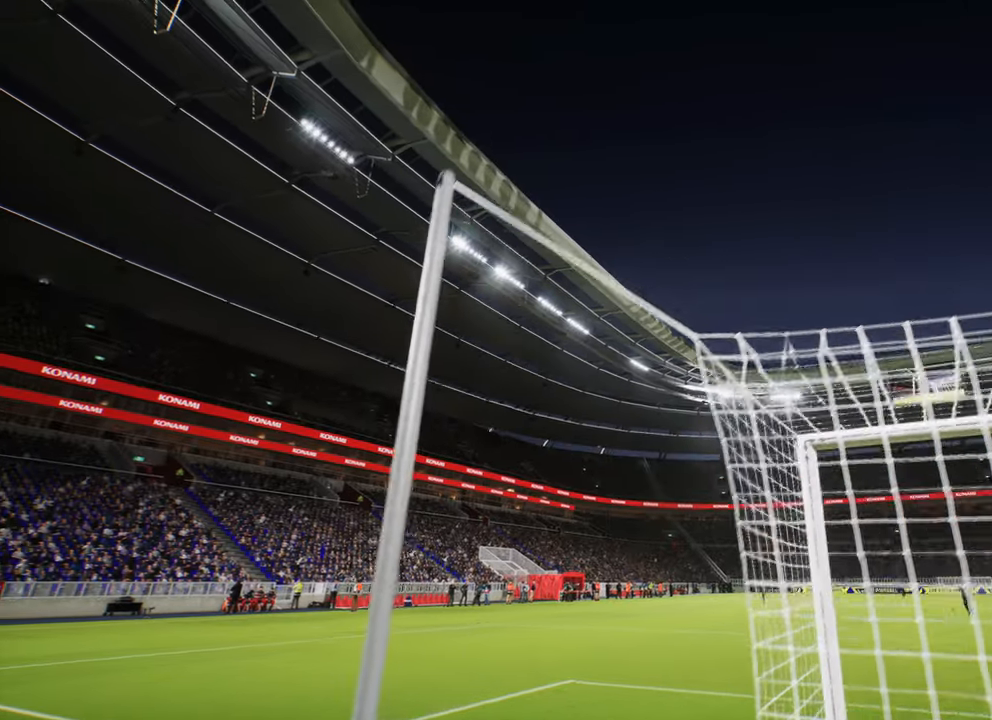
{"buttons": [], "left_stick": "center", "right_stick": "center", "events": [[66, "CROSS", "down"], [267, "CROSS", "up"]]}
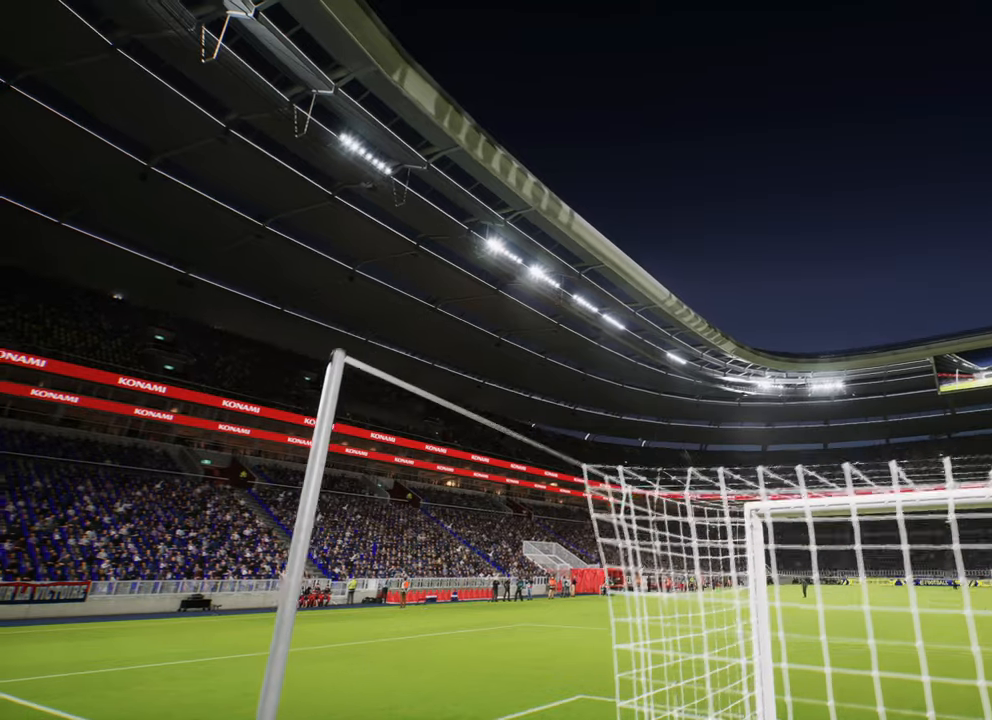
{"buttons": [], "left_stick": "center", "right_stick": "center", "events": [[67, "CROSS", "down"], [200, "CROSS", "up"]]}
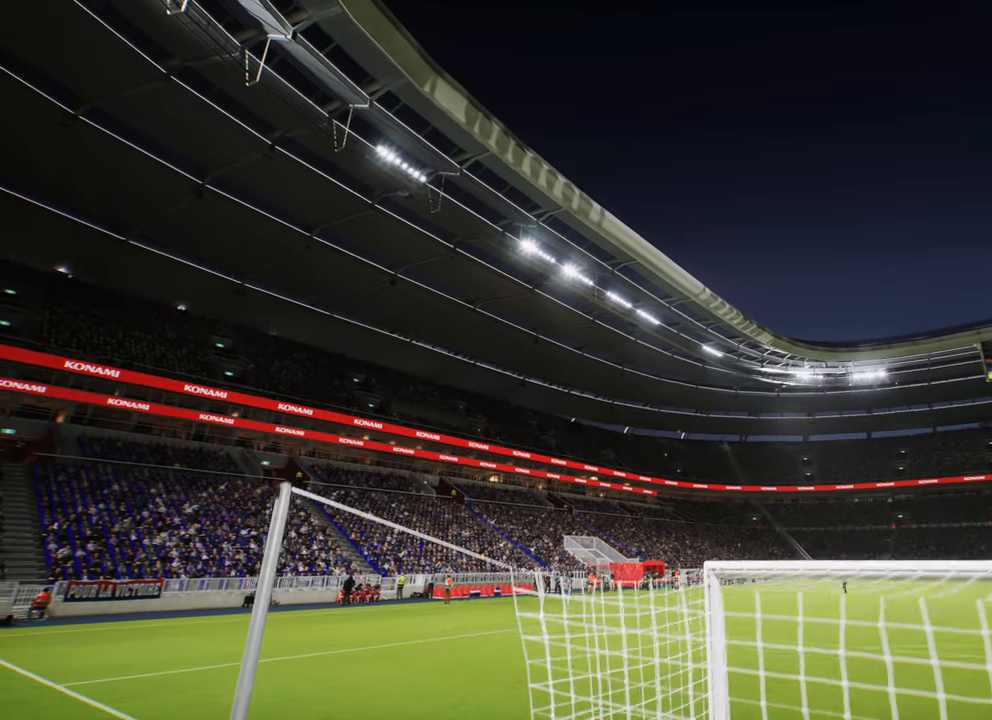
{"buttons": [], "left_stick": "center", "right_stick": "center", "events": [[183, "CROSS", "down"], [350, "CROSS", "up"]]}
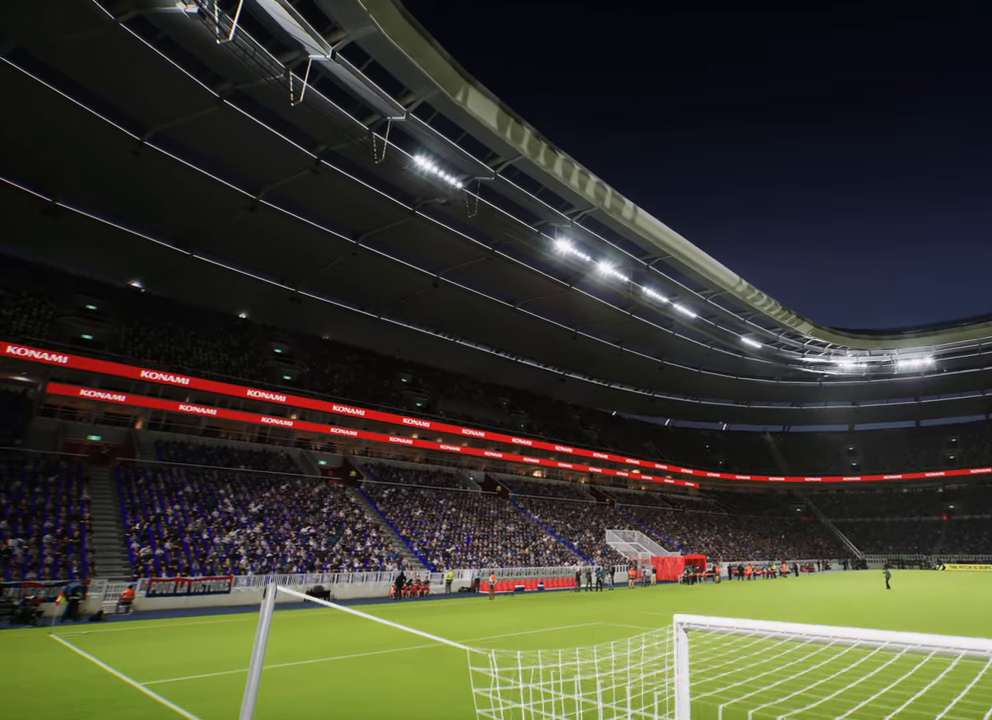
{"buttons": [], "left_stick": "center", "right_stick": "center", "events": [[34, "CROSS", "down"], [150, "CROSS", "up"]]}
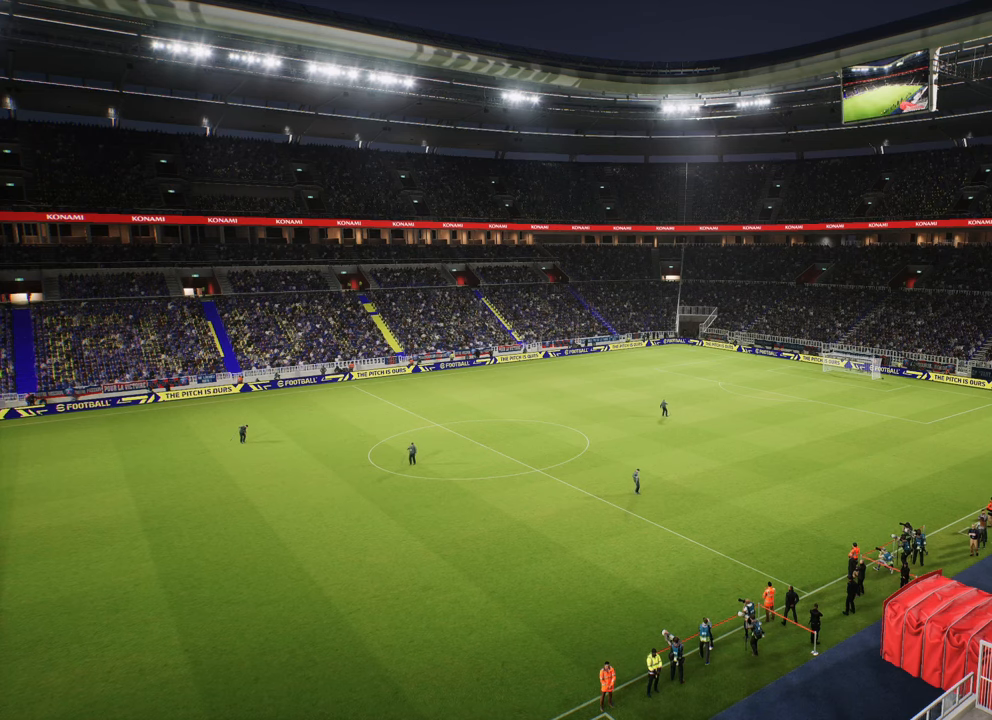
{"buttons": ["CROSS"], "left_stick": "center", "right_stick": "center", "events": [[66, "CROSS", "down"], [233, "CROSS", "up"], [500, "CROSS", "down"]]}
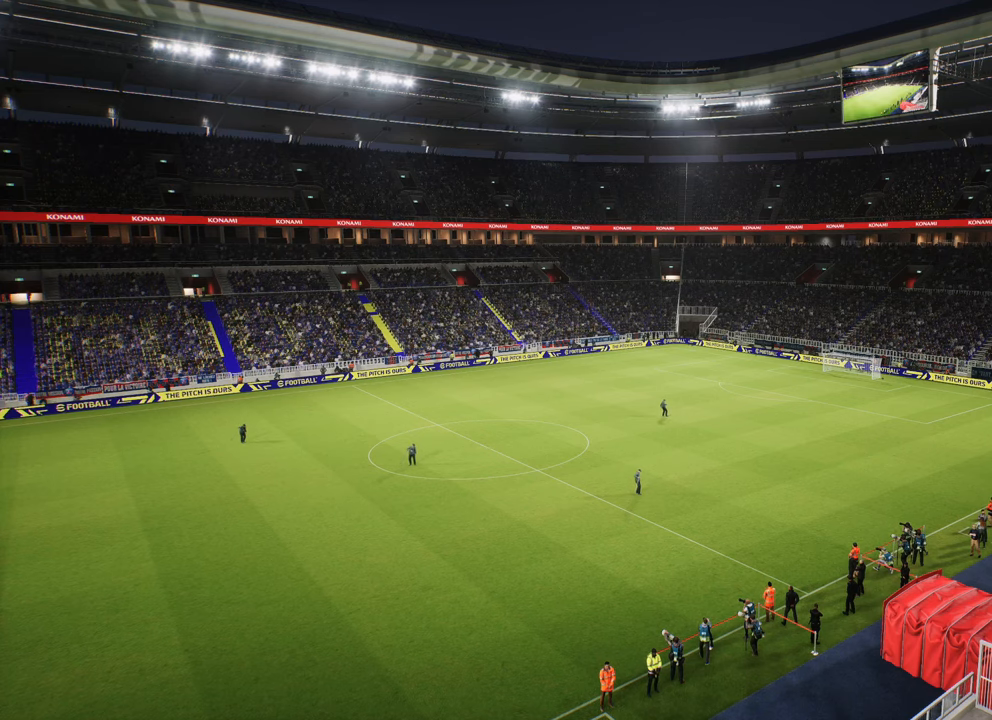
{"buttons": [], "left_stick": "center", "right_stick": "center", "events": [[200, "CROSS", "up"]]}
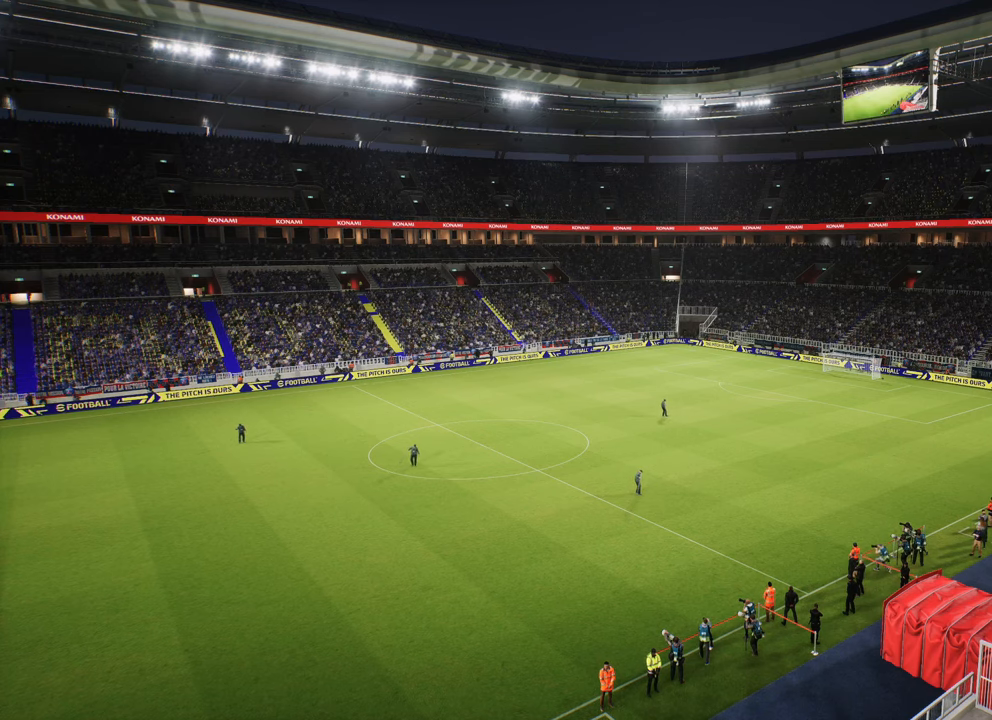
{"buttons": [], "left_stick": "center", "right_stick": "center", "events": []}
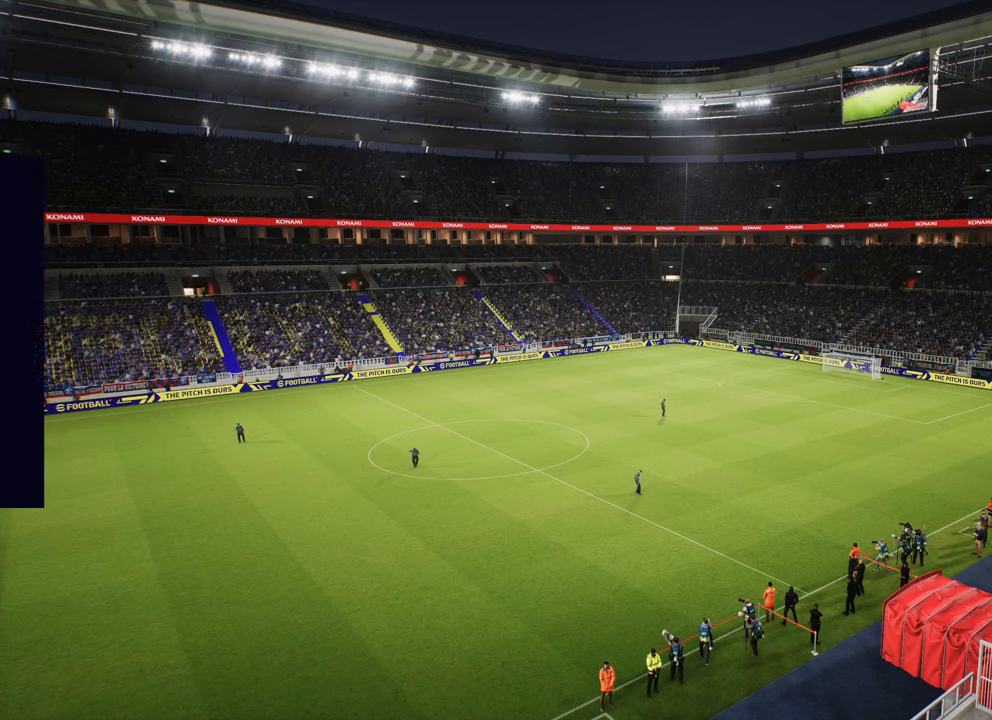
{"buttons": [], "left_stick": "center", "right_stick": "center", "events": [[150, "CROSS", "down"], [334, "CROSS", "up"]]}
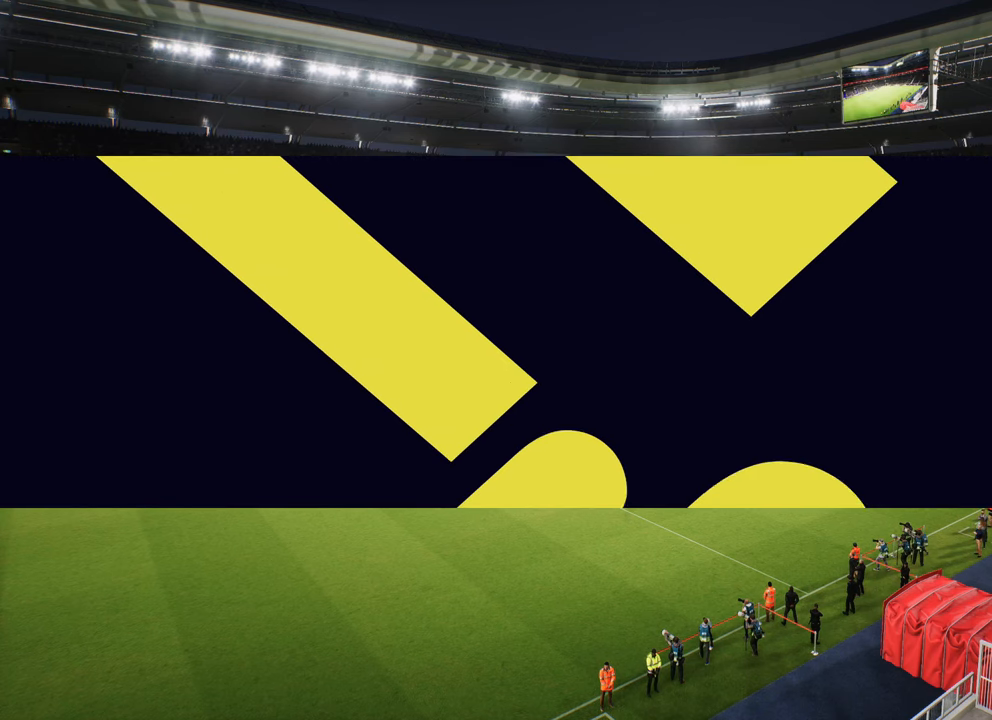
{"buttons": [], "left_stick": "center", "right_stick": "center", "events": [[133, "CROSS", "down"], [267, "CROSS", "up"]]}
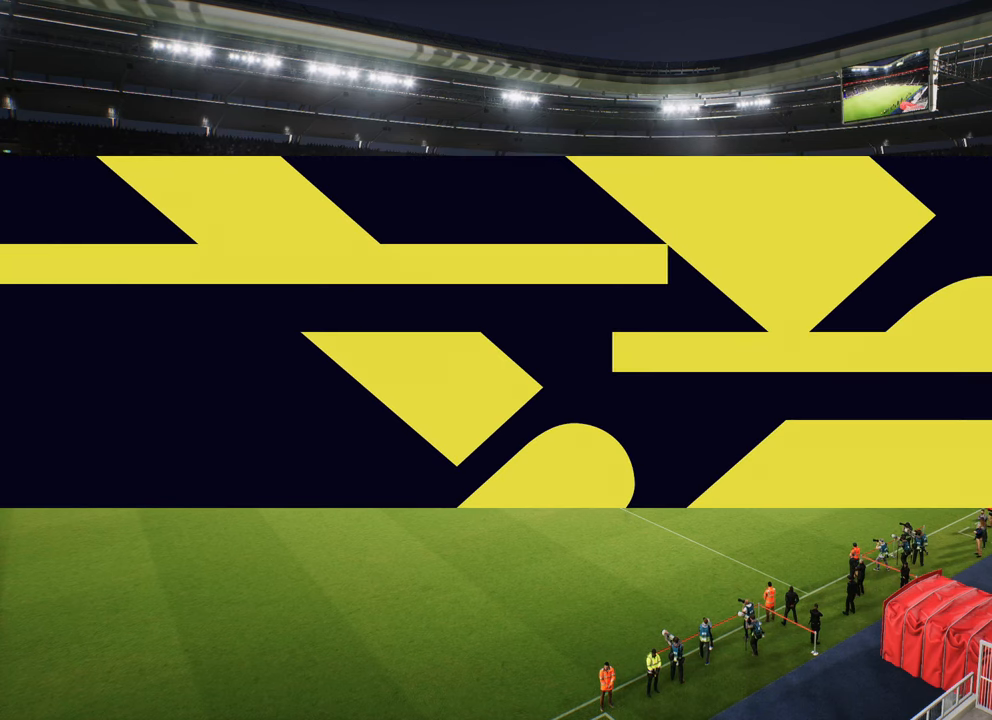
{"buttons": ["CROSS"], "left_stick": "center", "right_stick": "center", "events": [[117, "CROSS", "down"], [284, "CROSS", "up"], [484, "CROSS", "down"]]}